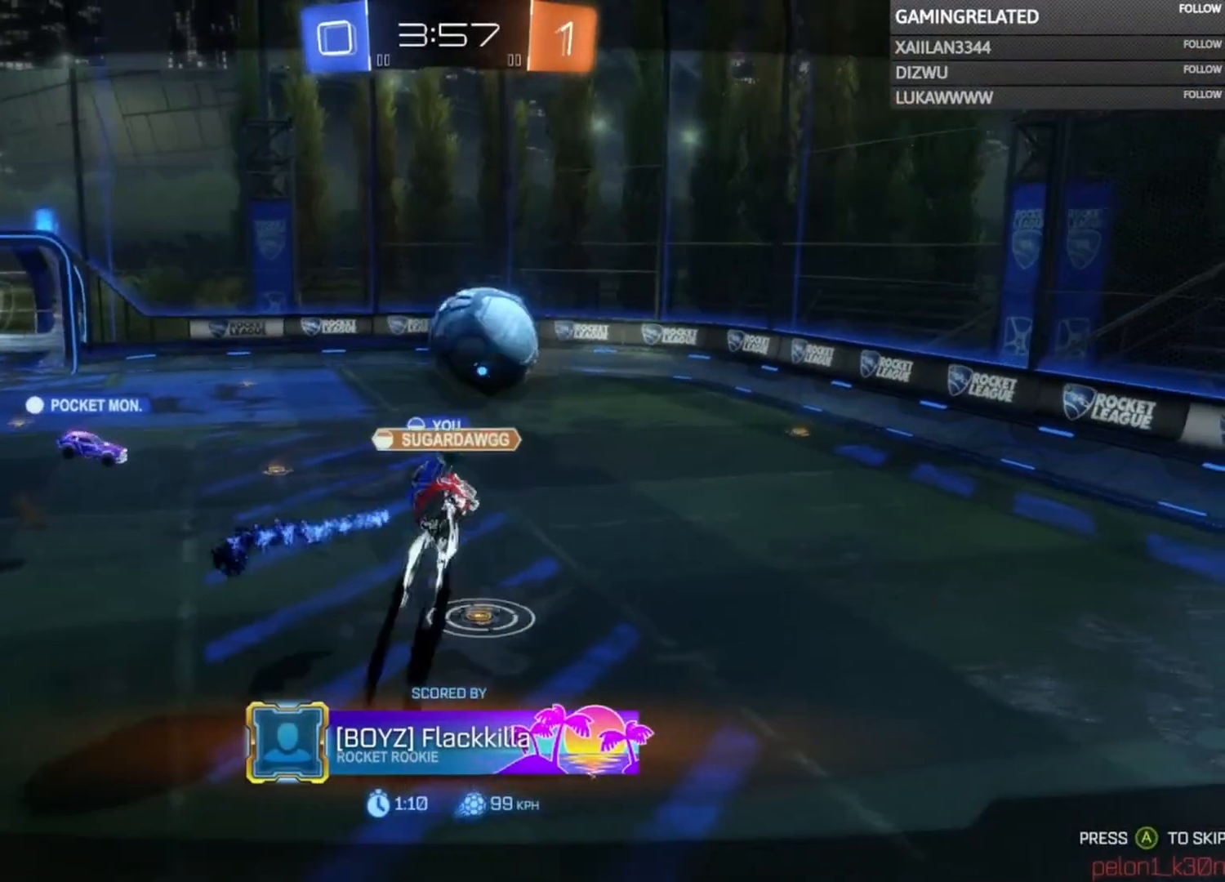
Gameplay with a controller (Xbox layout); each line is a JSON object with the inputs held at the frame after it. "events" lists button and stick changes between this image and that frame as [ms after this image, input, new state], when the widget could be followed in between. Not read: L3 R3.
{"buttons": [], "left_stick": "up-left", "right_stick": "center", "events": [[100, "A", "up"], [200, "A", "down"], [300, "A", "up"], [400, "A", "down"], [500, "A", "up"]]}
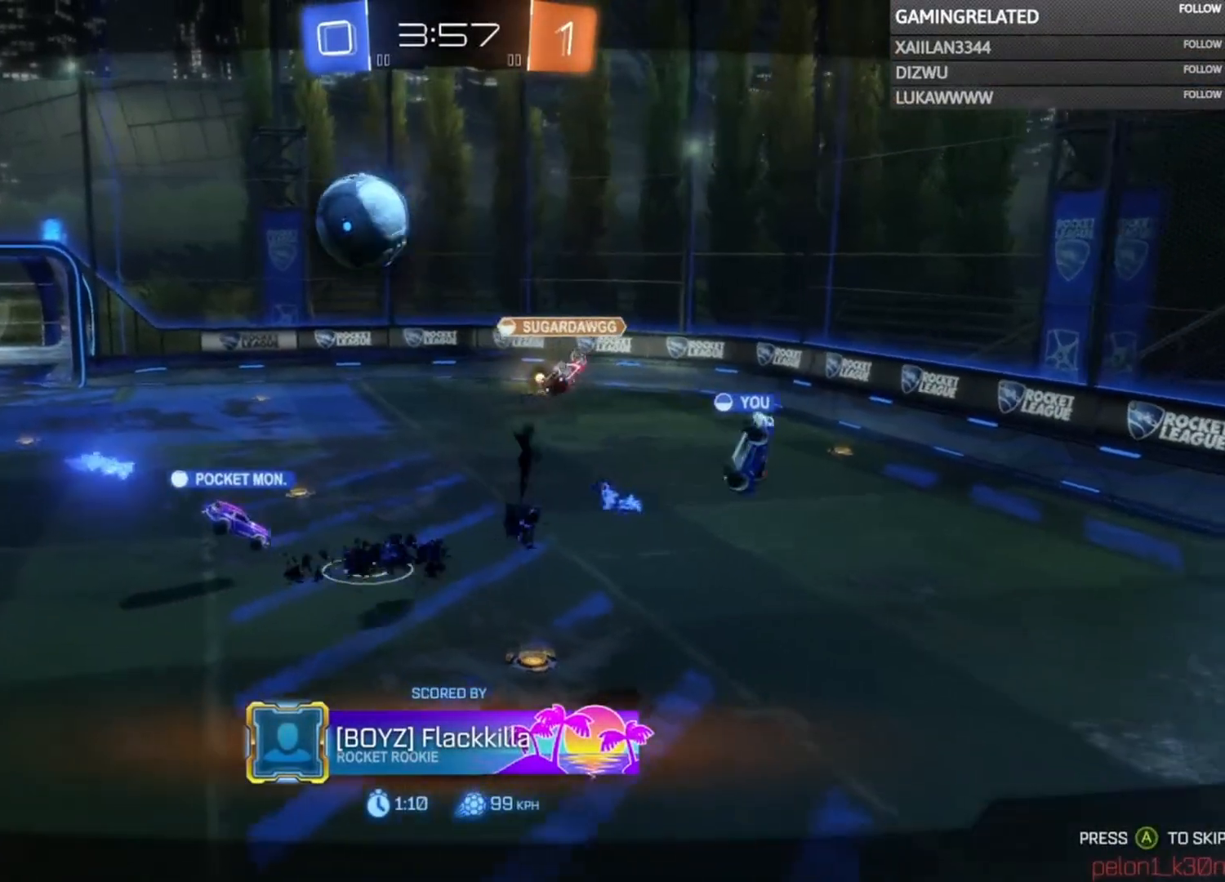
{"buttons": [], "left_stick": "up-left", "right_stick": "center", "events": [[100, "A", "down"], [200, "A", "up"], [300, "A", "down"], [467, "A", "up"]]}
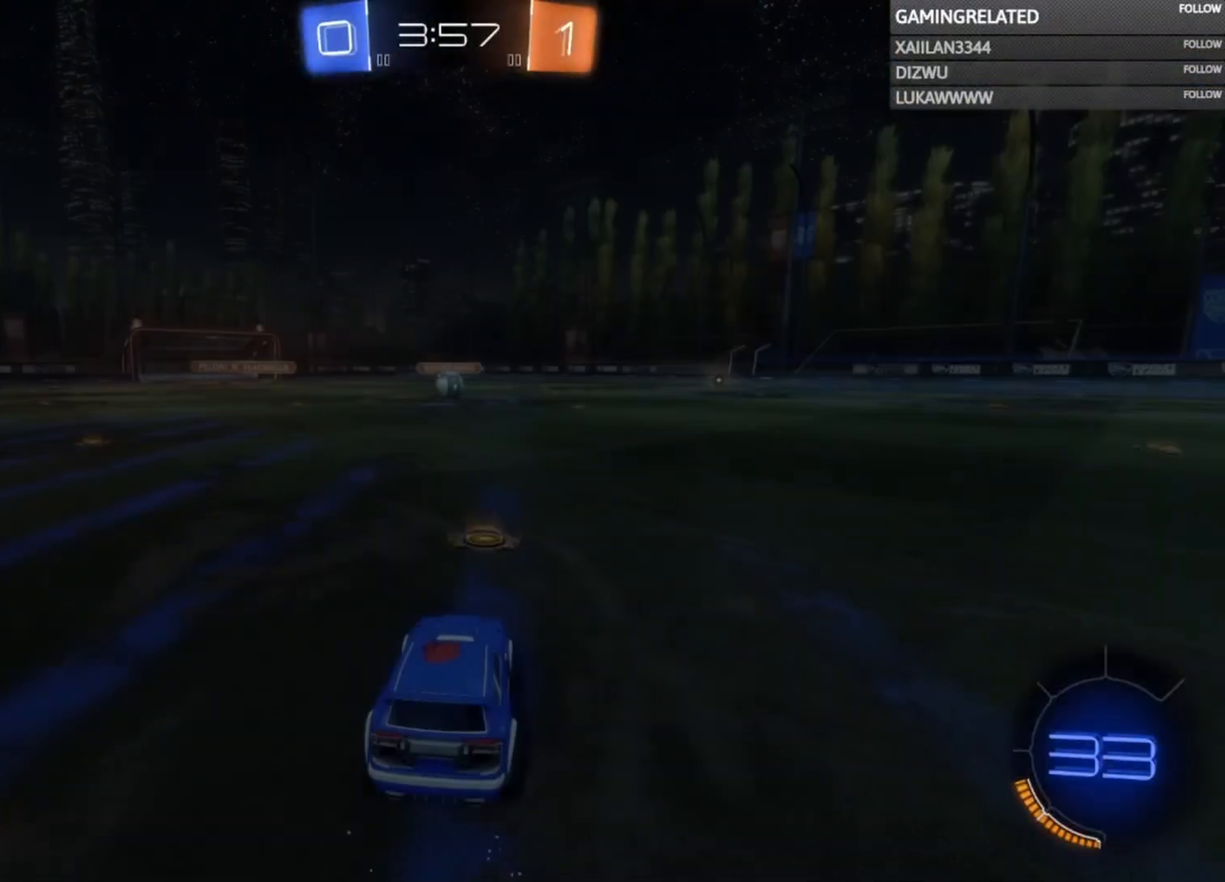
{"buttons": [], "left_stick": "center", "right_stick": "center", "events": [[67, "A", "down"], [167, "A", "up"], [267, "left_stick", "center"]]}
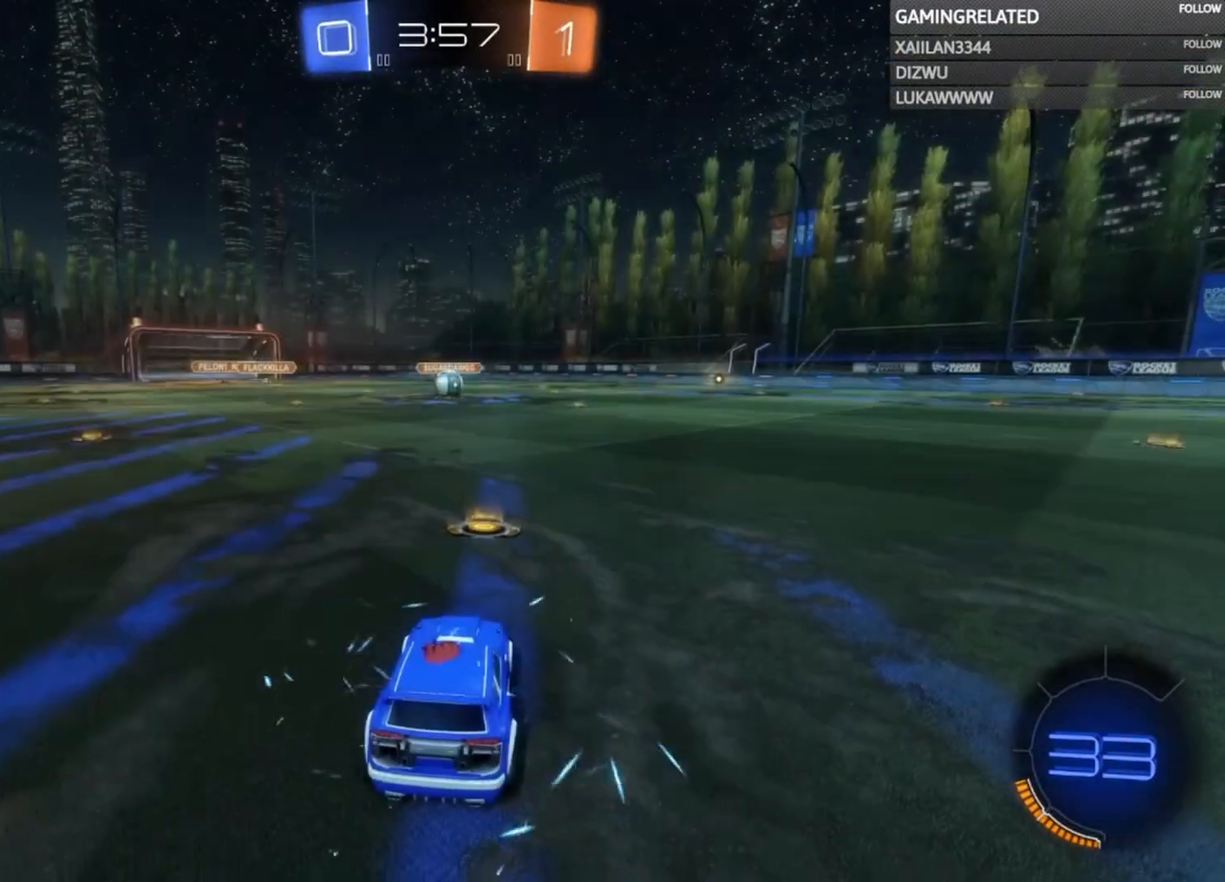
{"buttons": [], "left_stick": "center", "right_stick": "down-right", "events": [[200, "right_stick", "down-right"]]}
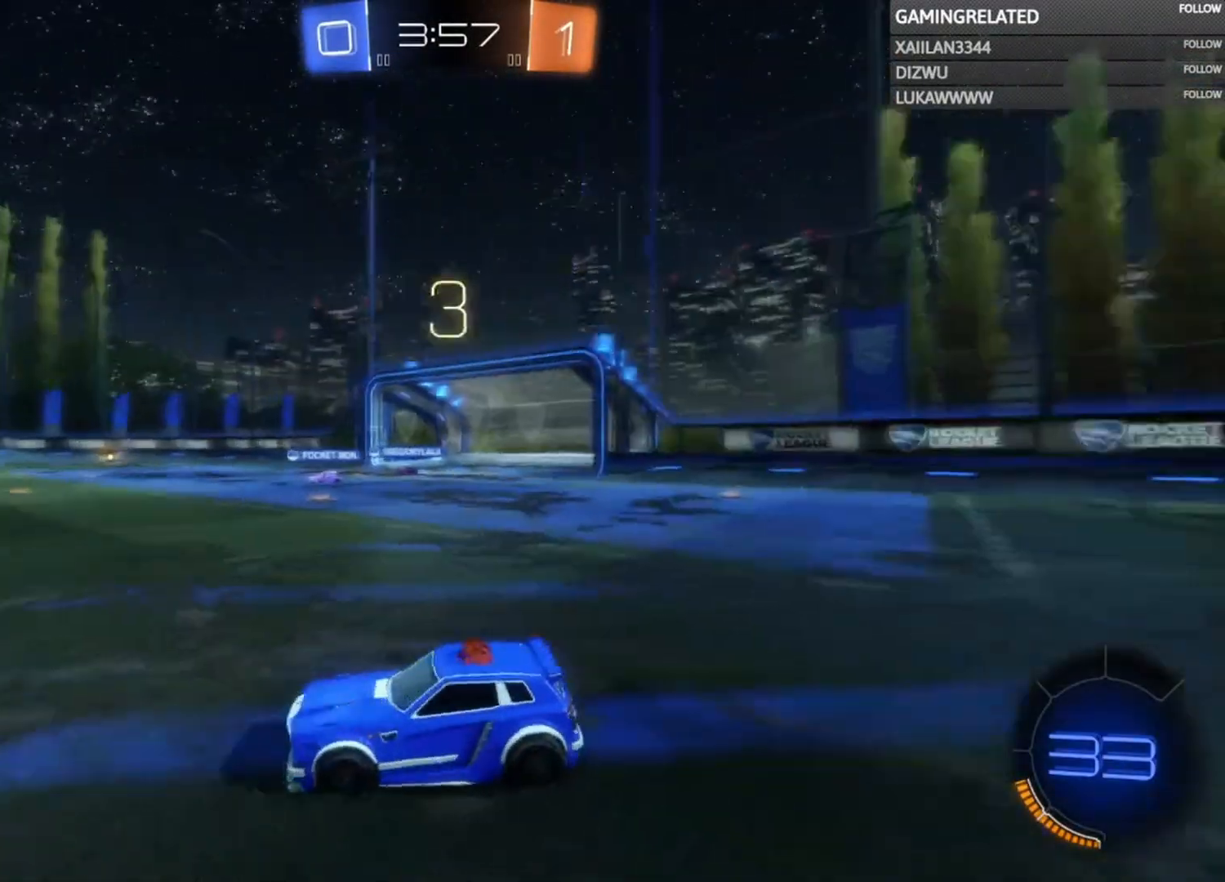
{"buttons": [], "left_stick": "center", "right_stick": "center", "events": [[200, "right_stick", "center"]]}
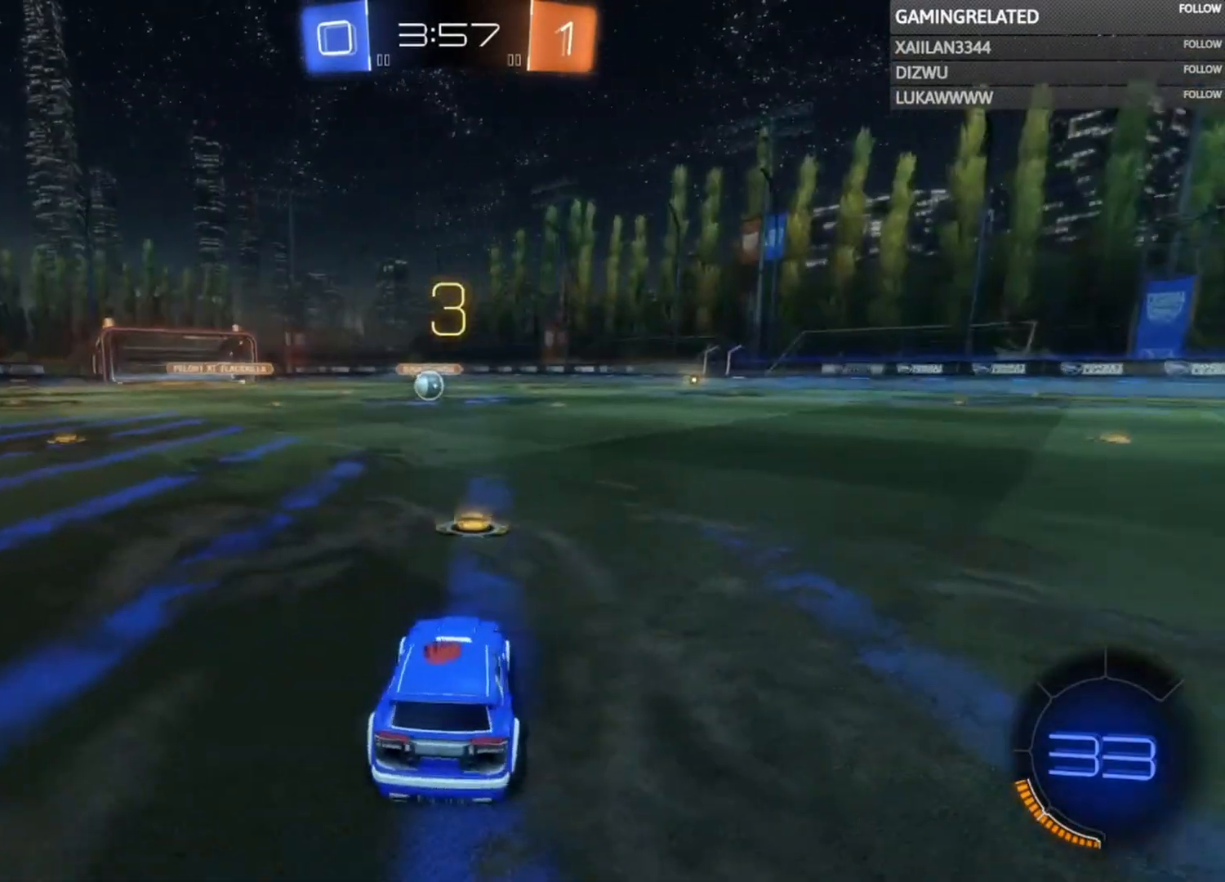
{"buttons": [], "left_stick": "center", "right_stick": "down-right", "events": [[467, "right_stick", "down-right"]]}
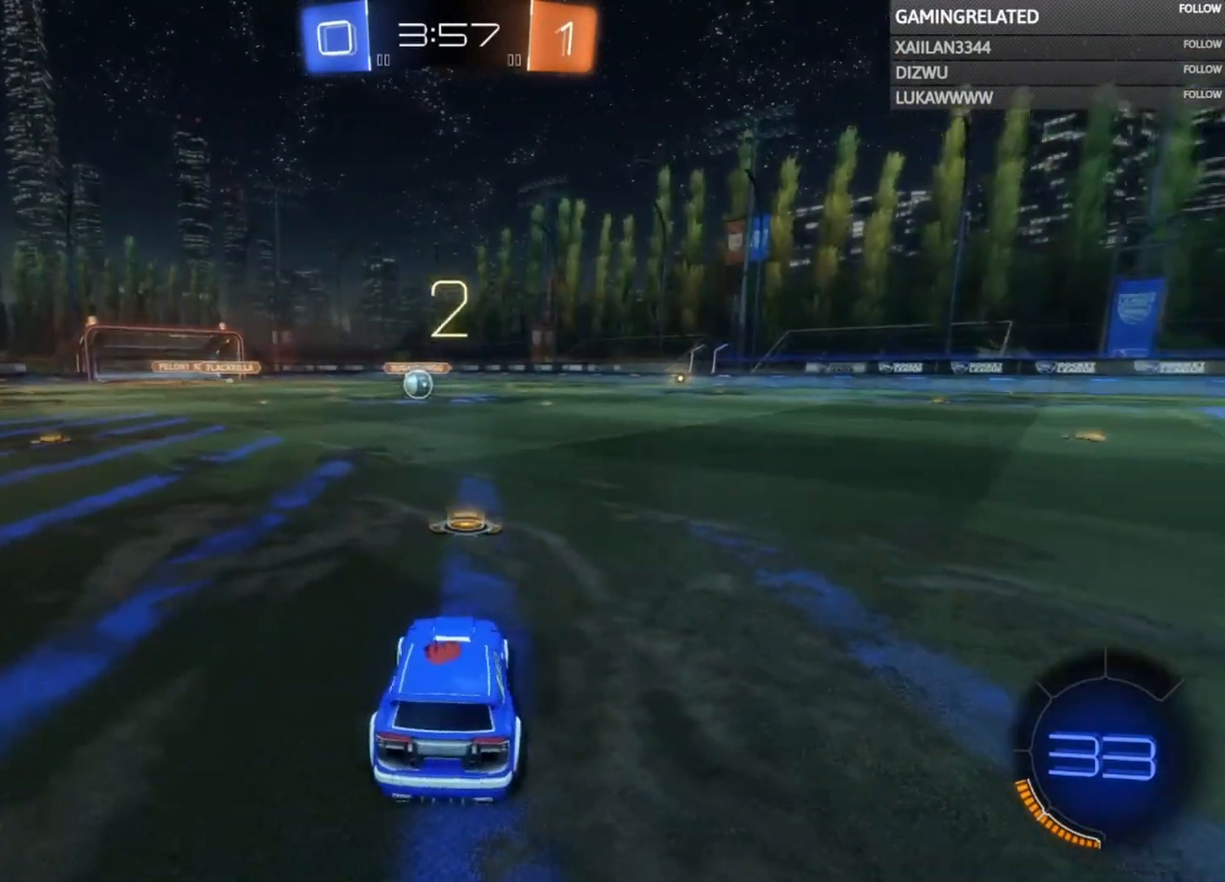
{"buttons": [], "left_stick": "center", "right_stick": "down-right", "events": []}
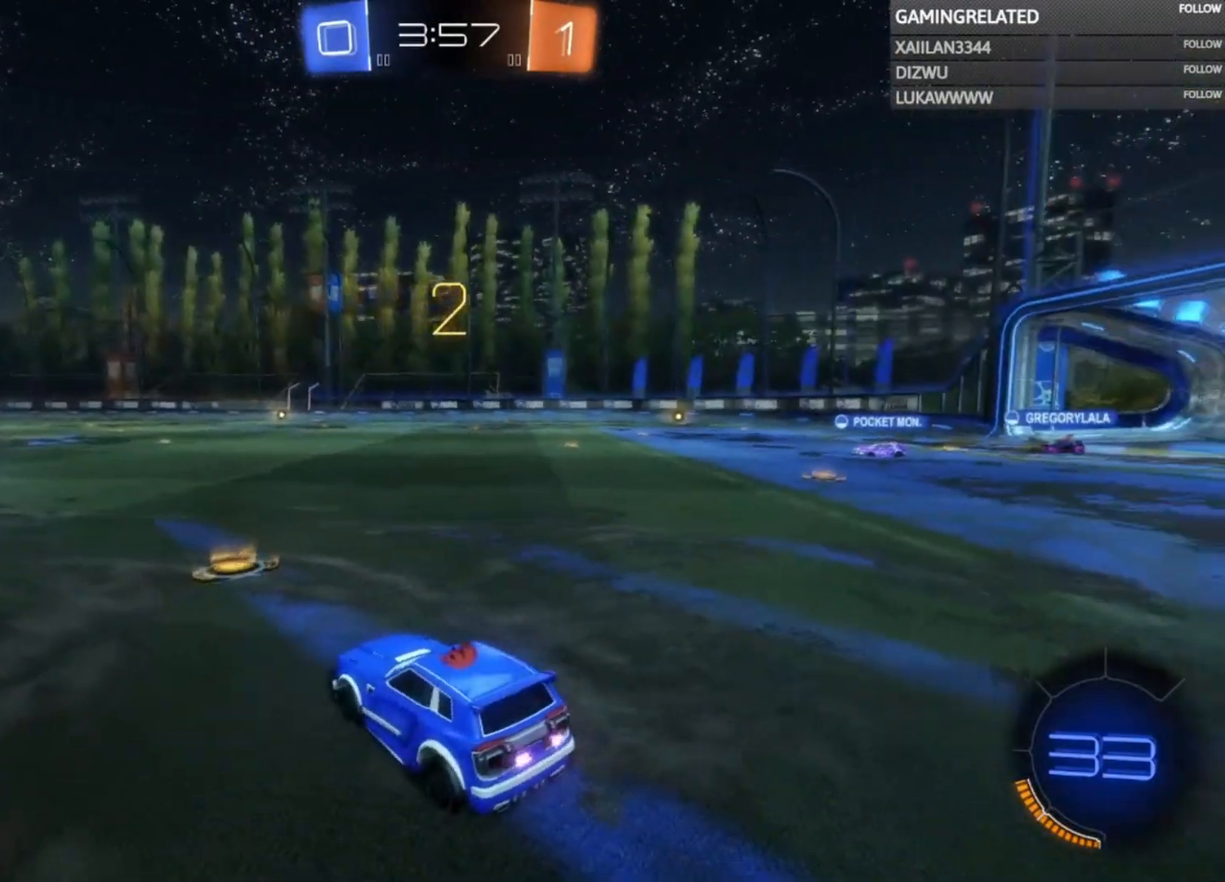
{"buttons": ["B", "R2"], "left_stick": "center", "right_stick": "center", "events": [[300, "right_stick", "center"], [400, "R2", "down"], [433, "B", "down"]]}
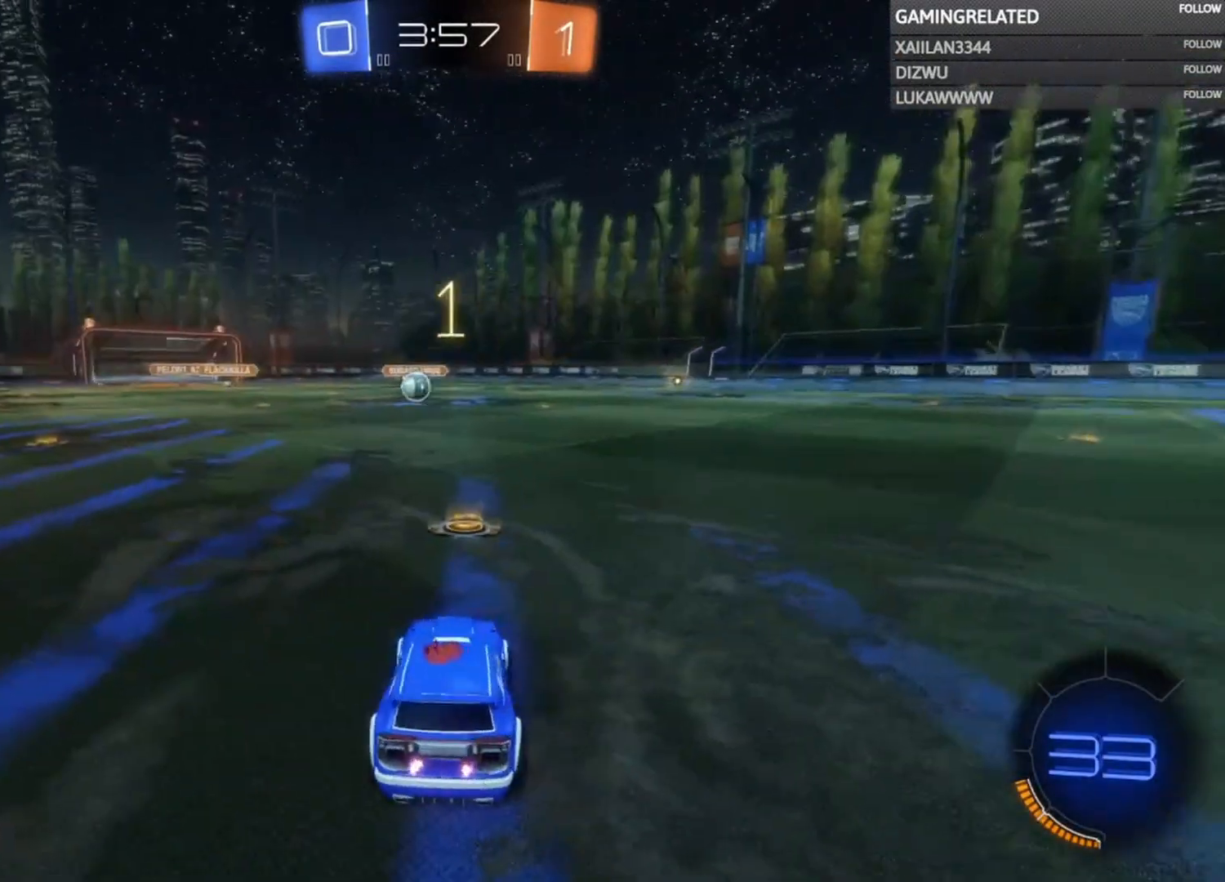
{"buttons": ["B", "R2"], "left_stick": "center", "right_stick": "center", "events": []}
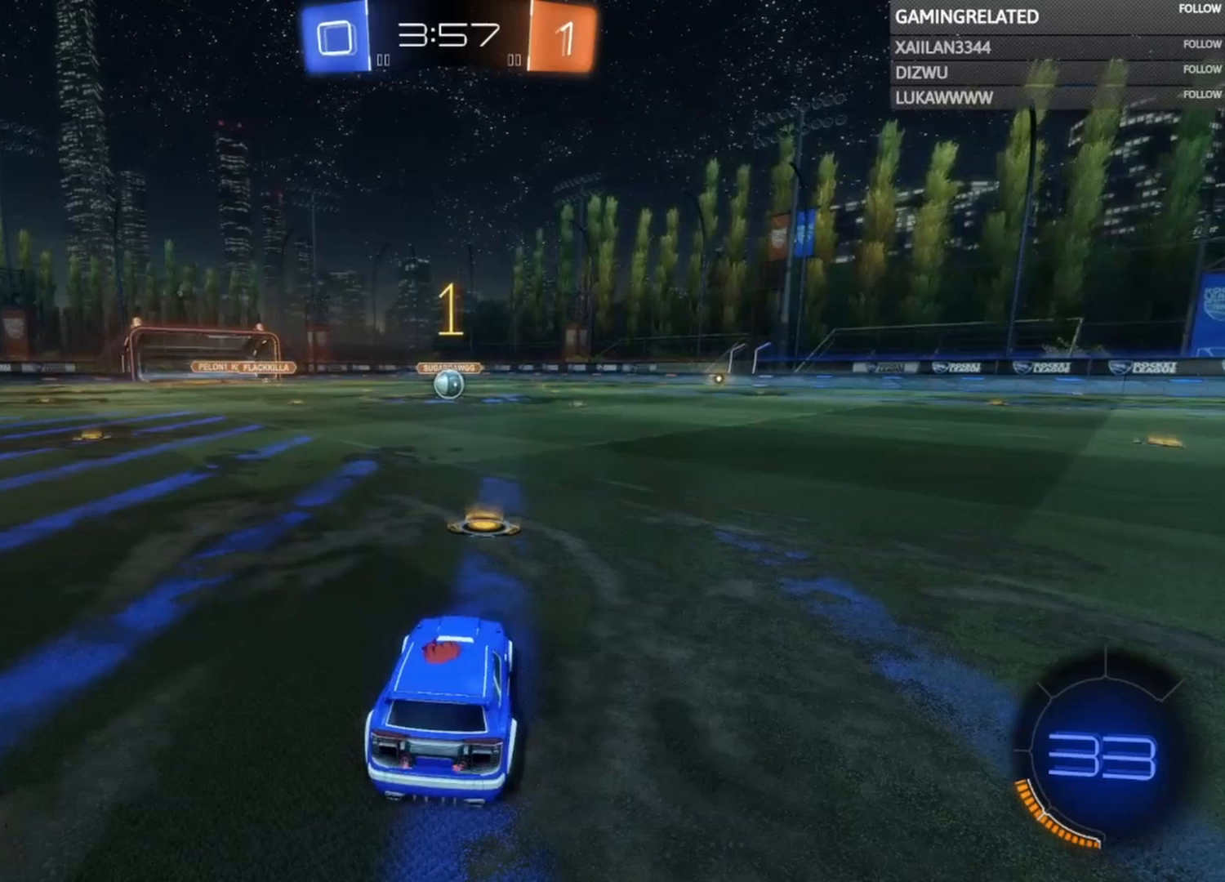
{"buttons": ["B", "R2"], "left_stick": "center", "right_stick": "center", "events": [[233, "left_stick", "left"], [400, "left_stick", "center"]]}
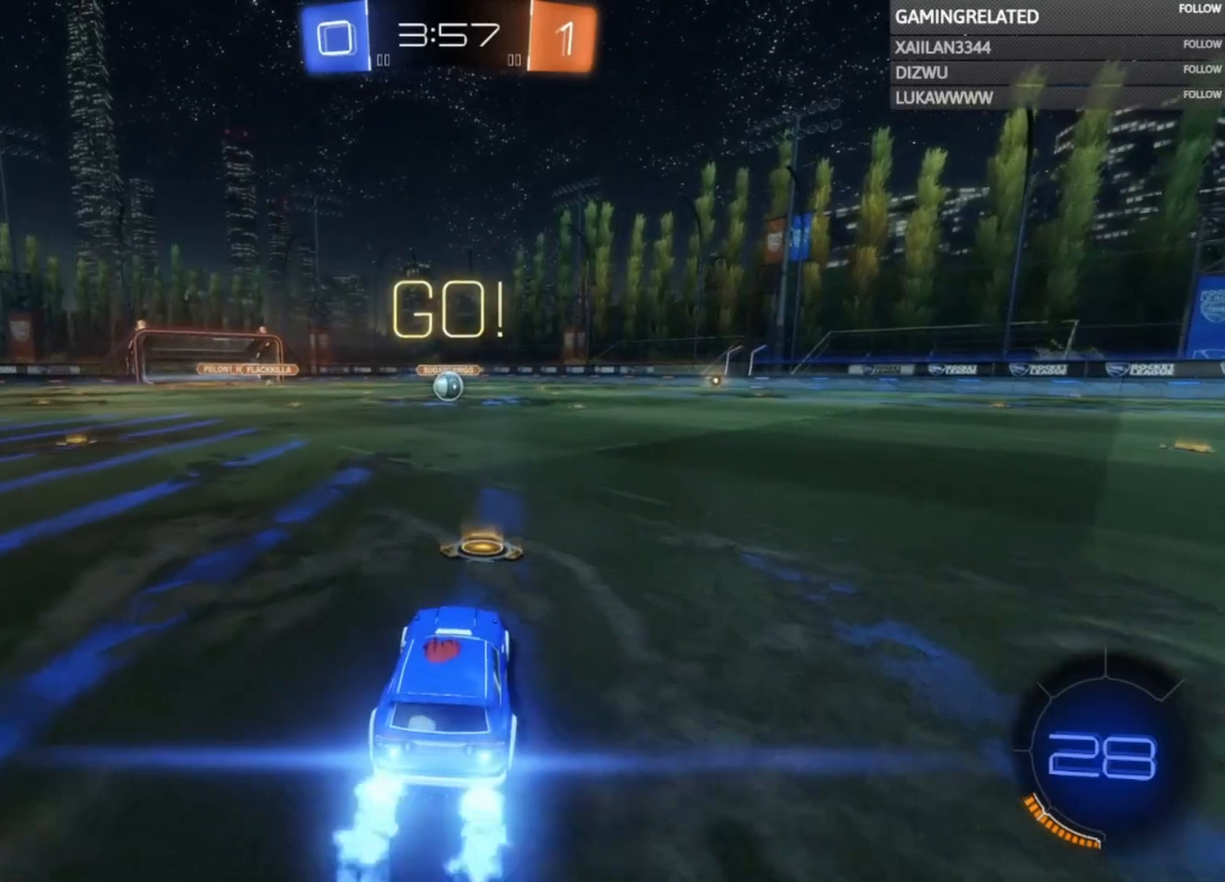
{"buttons": ["B", "R2"], "left_stick": "center", "right_stick": "center", "events": []}
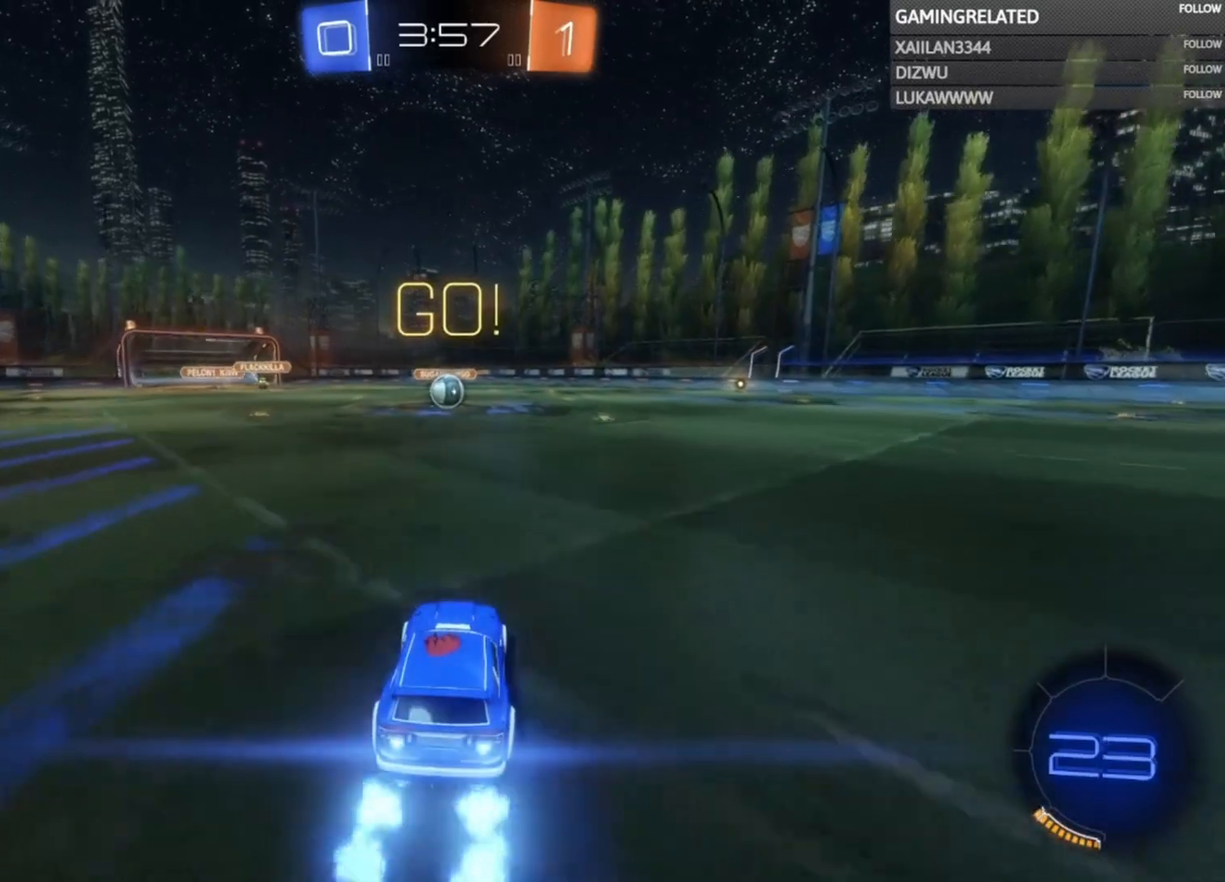
{"buttons": ["B", "R2"], "left_stick": "center", "right_stick": "center", "events": [[300, "left_stick", "left"], [400, "left_stick", "center"]]}
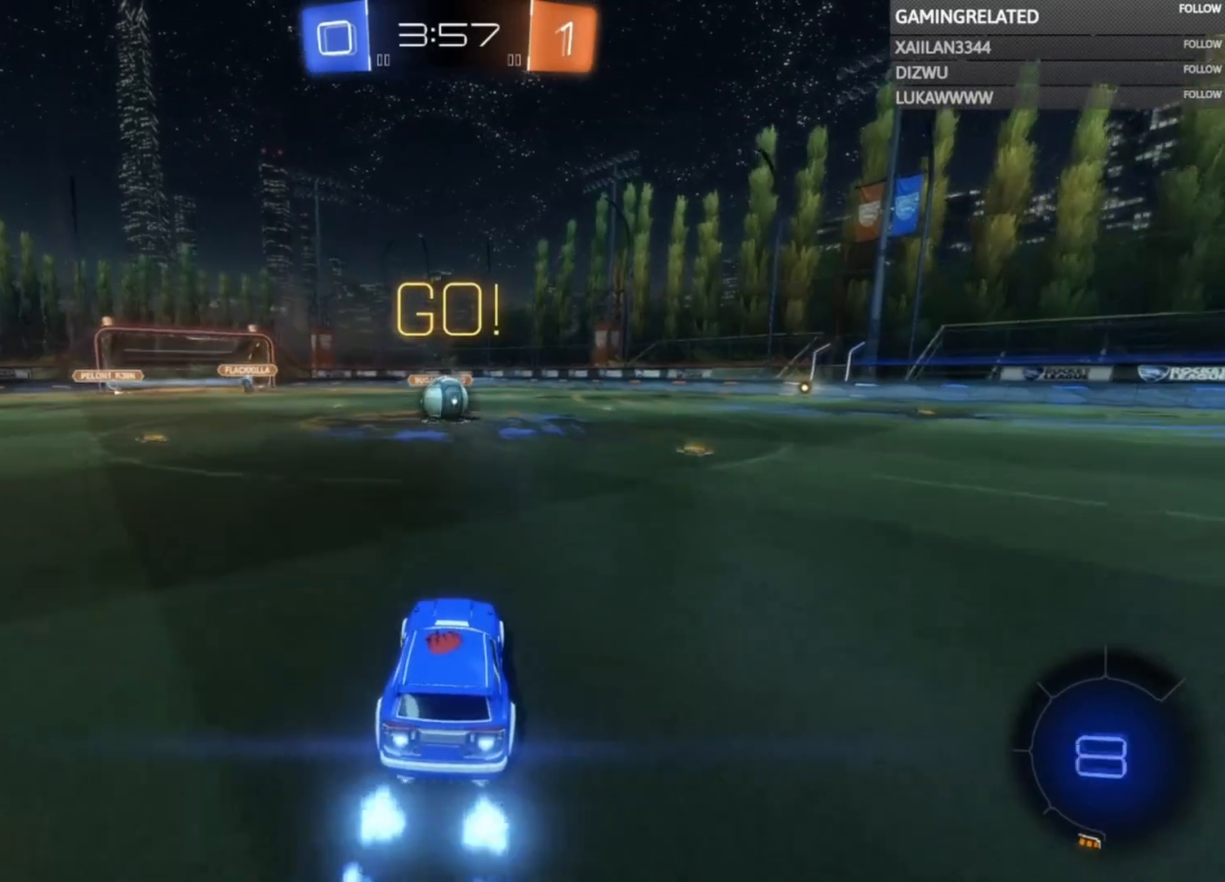
{"buttons": ["R2"], "left_stick": "up", "right_stick": "center", "events": [[67, "left_stick", "left"], [167, "left_stick", "center"], [333, "B", "up"], [333, "left_stick", "up"]]}
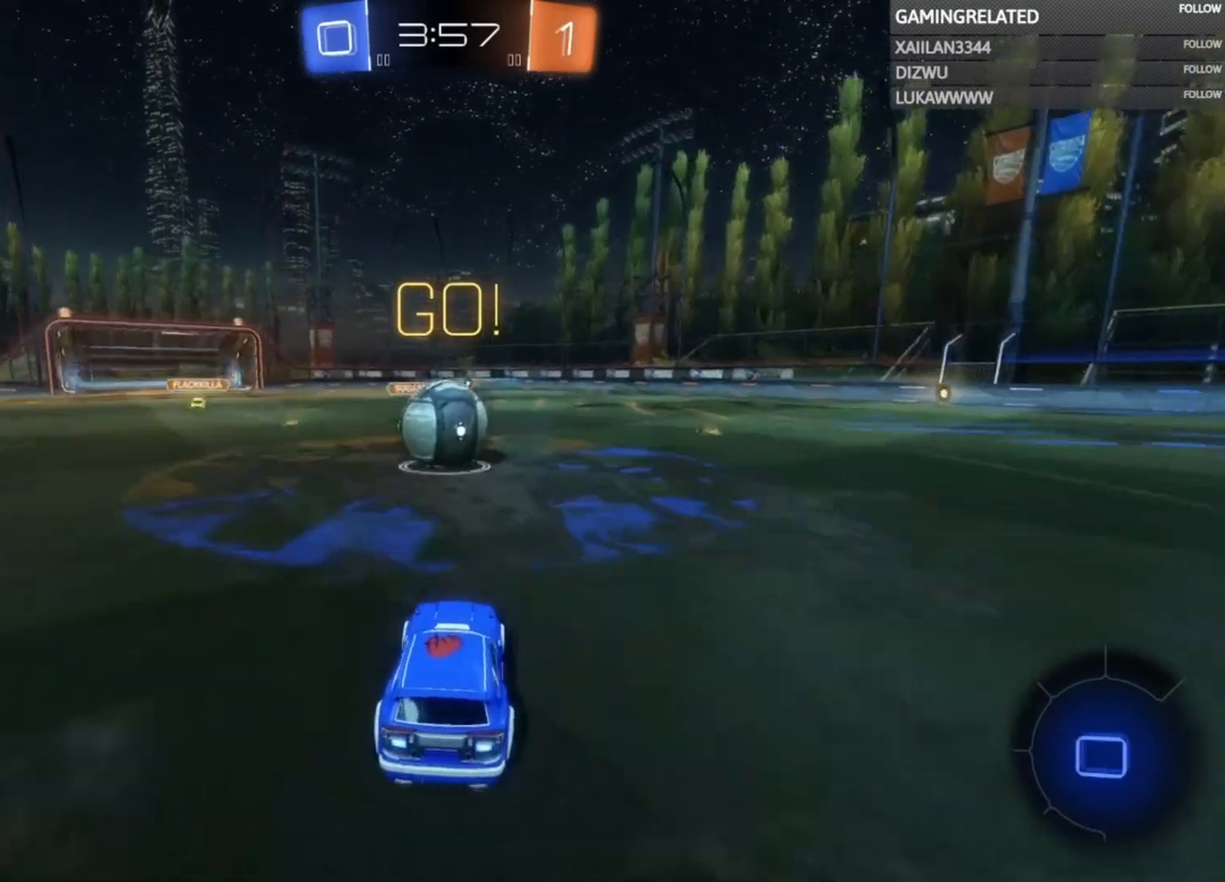
{"buttons": ["A", "R2"], "left_stick": "center", "right_stick": "center", "events": [[33, "A", "down"], [133, "A", "up"], [267, "A", "down"], [300, "A", "up"], [433, "A", "down"], [500, "left_stick", "center"]]}
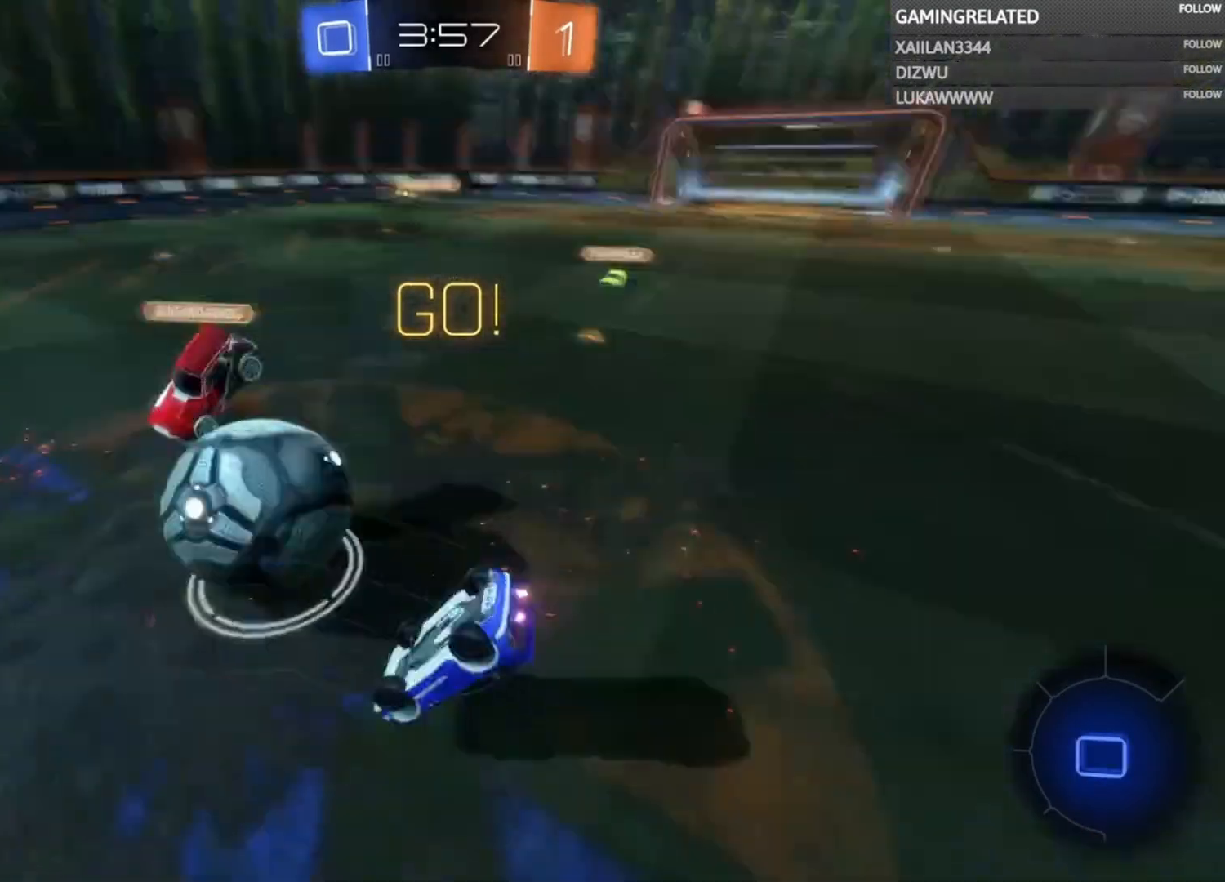
{"buttons": ["R2"], "left_stick": "right", "right_stick": "center", "events": [[33, "A", "up"], [100, "left_stick", "right"], [300, "left_stick", "center"], [400, "left_stick", "right"]]}
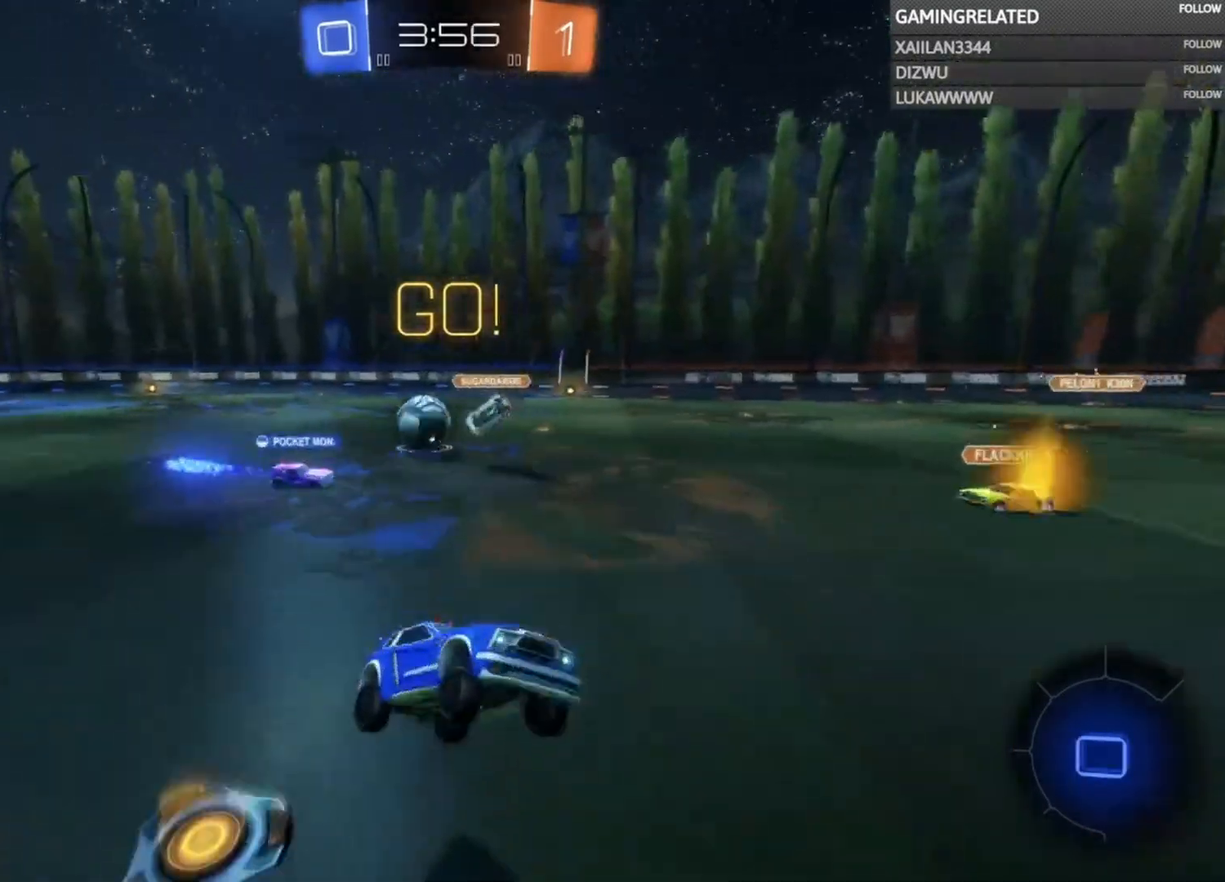
{"buttons": ["R2"], "left_stick": "right", "right_stick": "center", "events": [[33, "left_stick", "center"], [200, "left_stick", "right"], [400, "Y", "down"], [500, "Y", "up"]]}
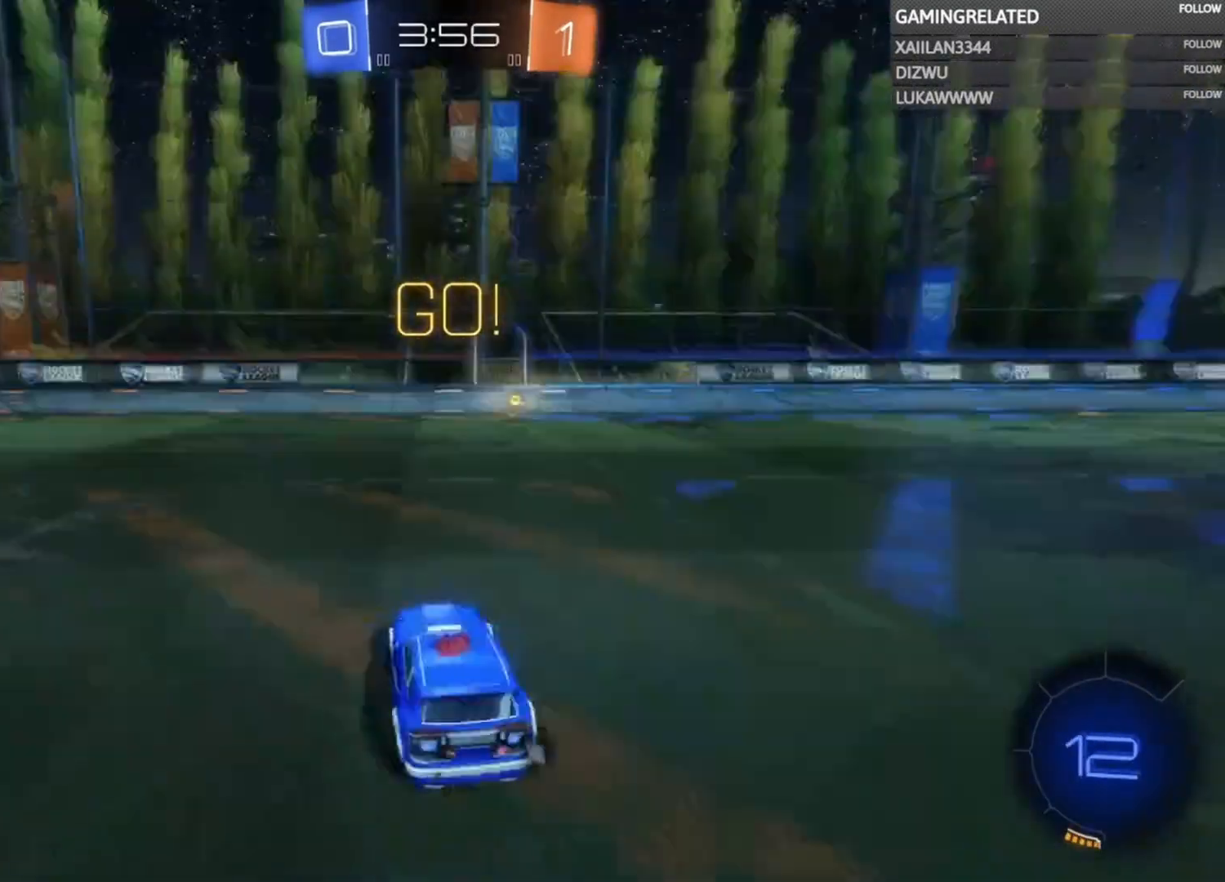
{"buttons": ["B", "R2"], "left_stick": "left", "right_stick": "center", "events": [[200, "left_stick", "center"], [267, "B", "down"], [433, "left_stick", "left"]]}
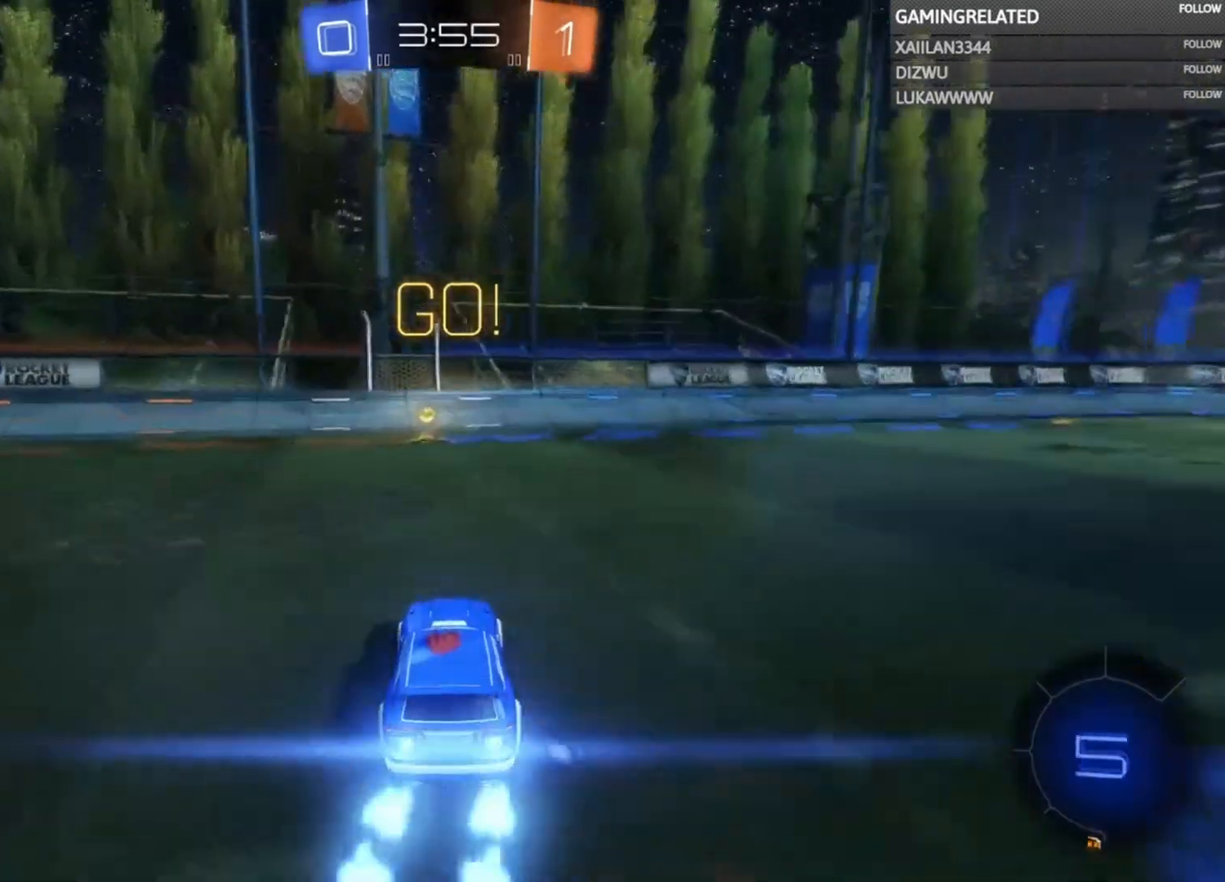
{"buttons": ["X", "R2"], "left_stick": "right", "right_stick": "center", "events": [[33, "left_stick", "center"], [133, "left_stick", "right"], [200, "left_stick", "center"], [233, "B", "up"], [300, "Y", "down"], [400, "Y", "up"], [400, "left_stick", "right"], [500, "X", "down"]]}
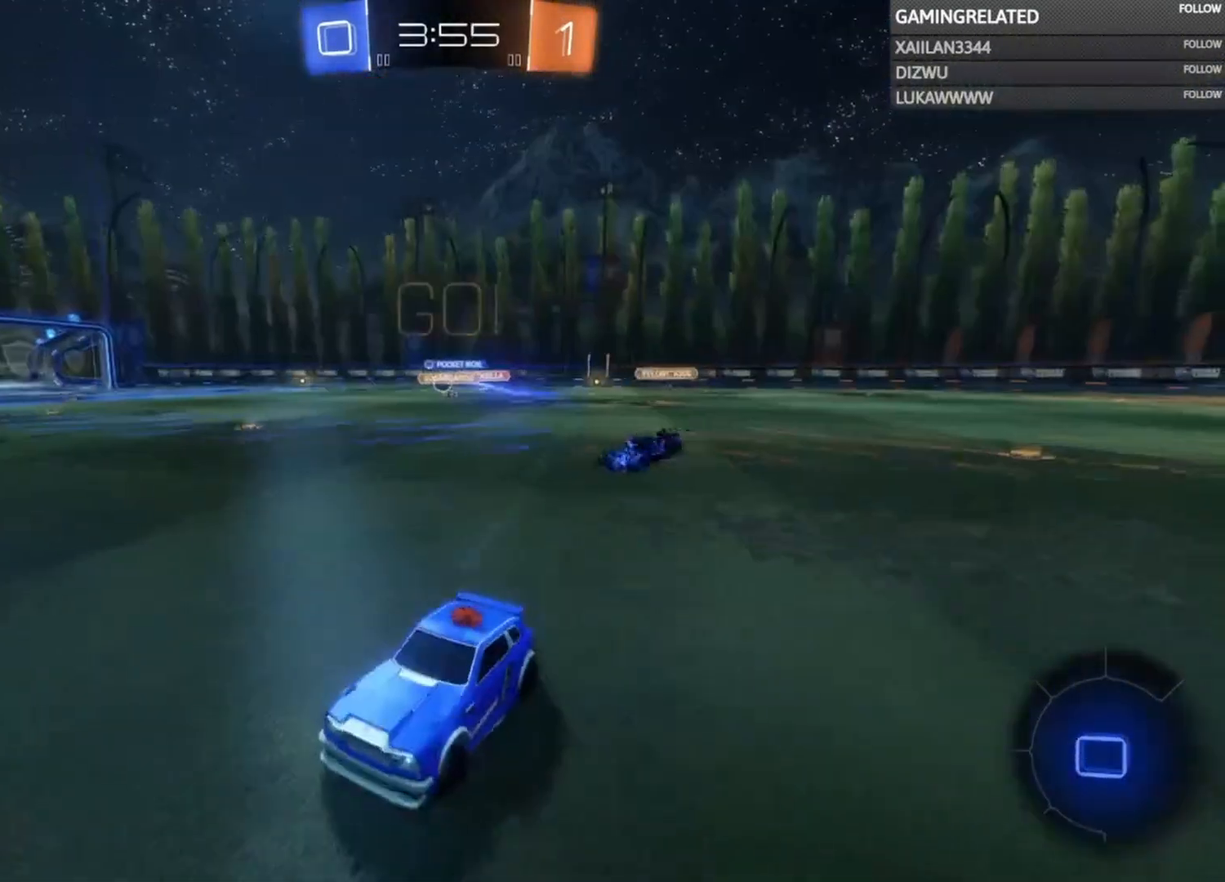
{"buttons": ["R2"], "left_stick": "right", "right_stick": "center", "events": [[100, "X", "up"]]}
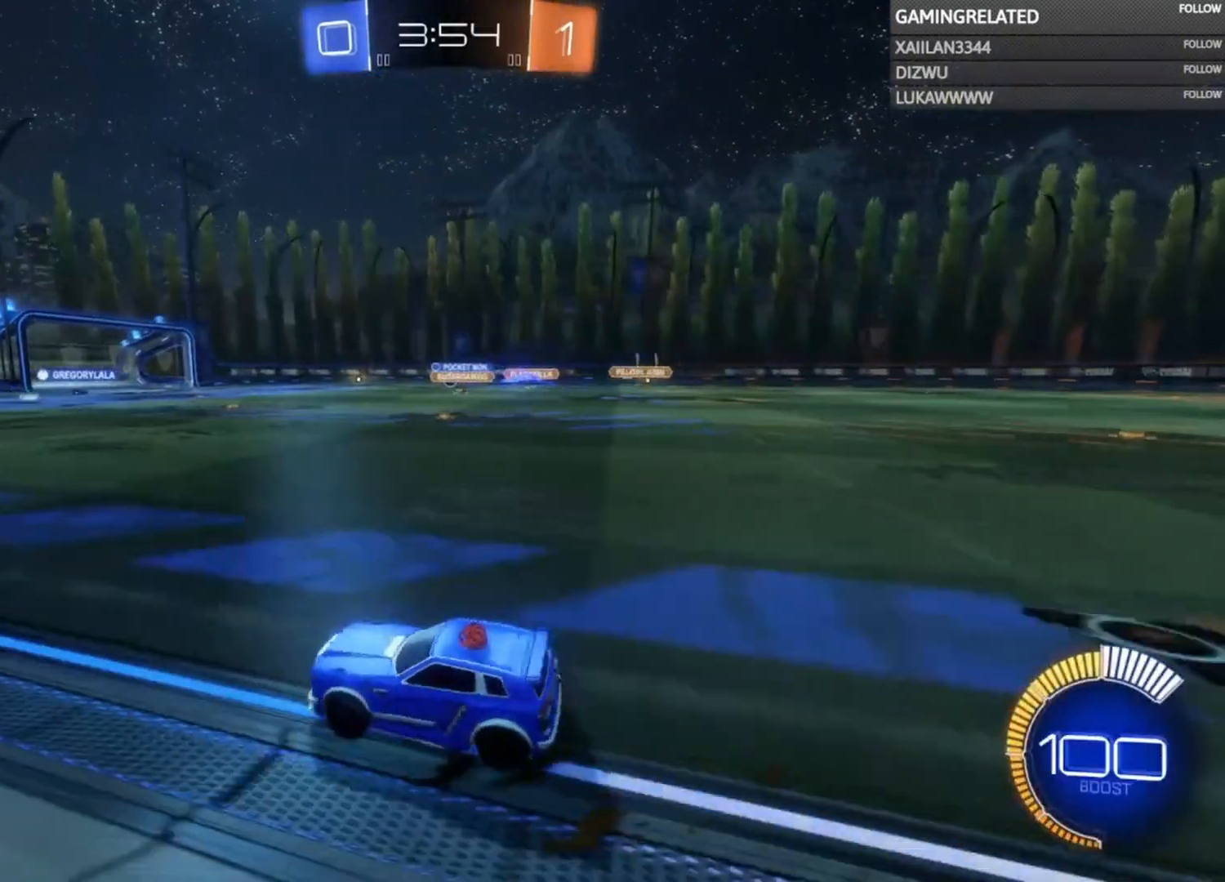
{"buttons": ["A", "R2"], "left_stick": "up", "right_stick": "center", "events": [[200, "A", "down"], [200, "left_stick", "up"], [333, "A", "up"], [400, "A", "down"]]}
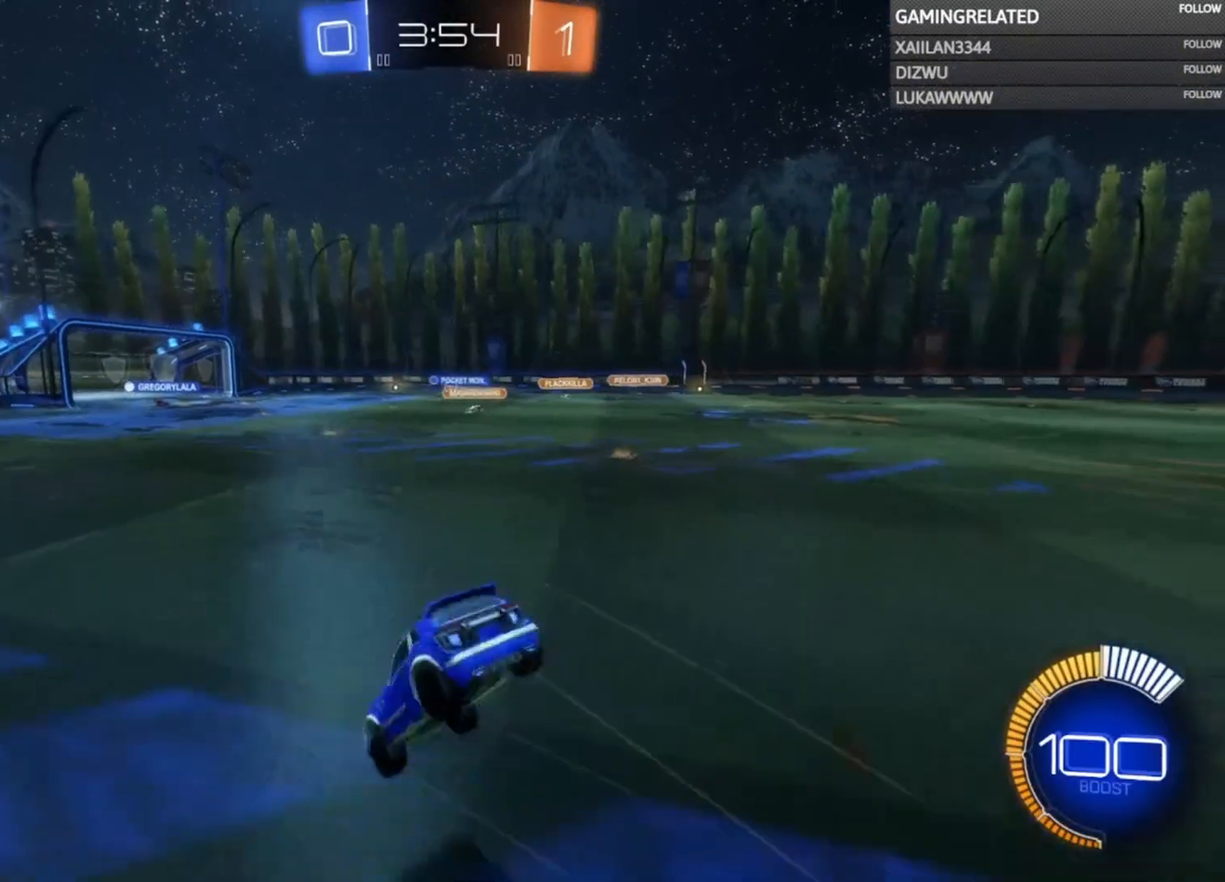
{"buttons": ["R2"], "left_stick": "center", "right_stick": "center", "events": [[33, "A", "up"], [100, "left_stick", "center"]]}
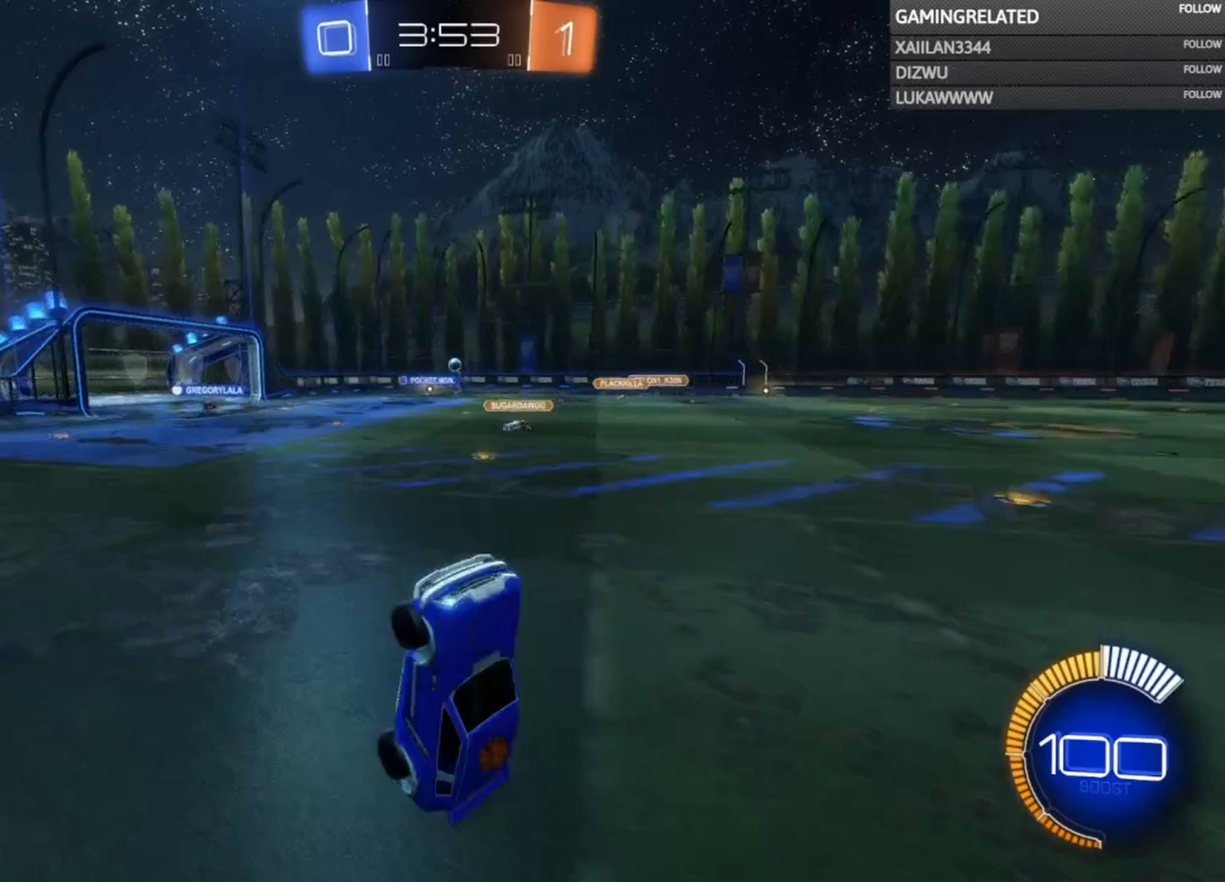
{"buttons": ["R2"], "left_stick": "center", "right_stick": "center", "events": []}
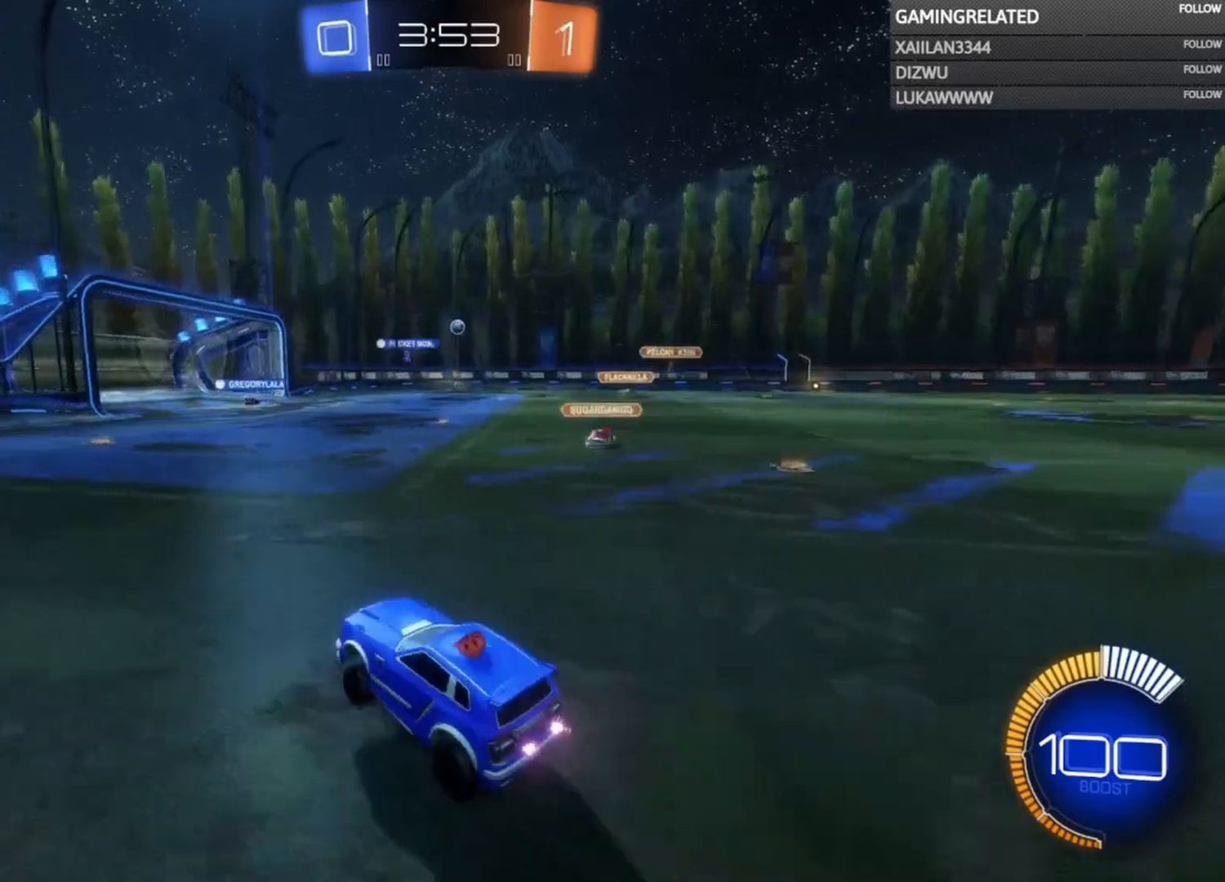
{"buttons": ["R2"], "left_stick": "center", "right_stick": "center", "events": [[33, "left_stick", "down-left"], [333, "left_stick", "center"]]}
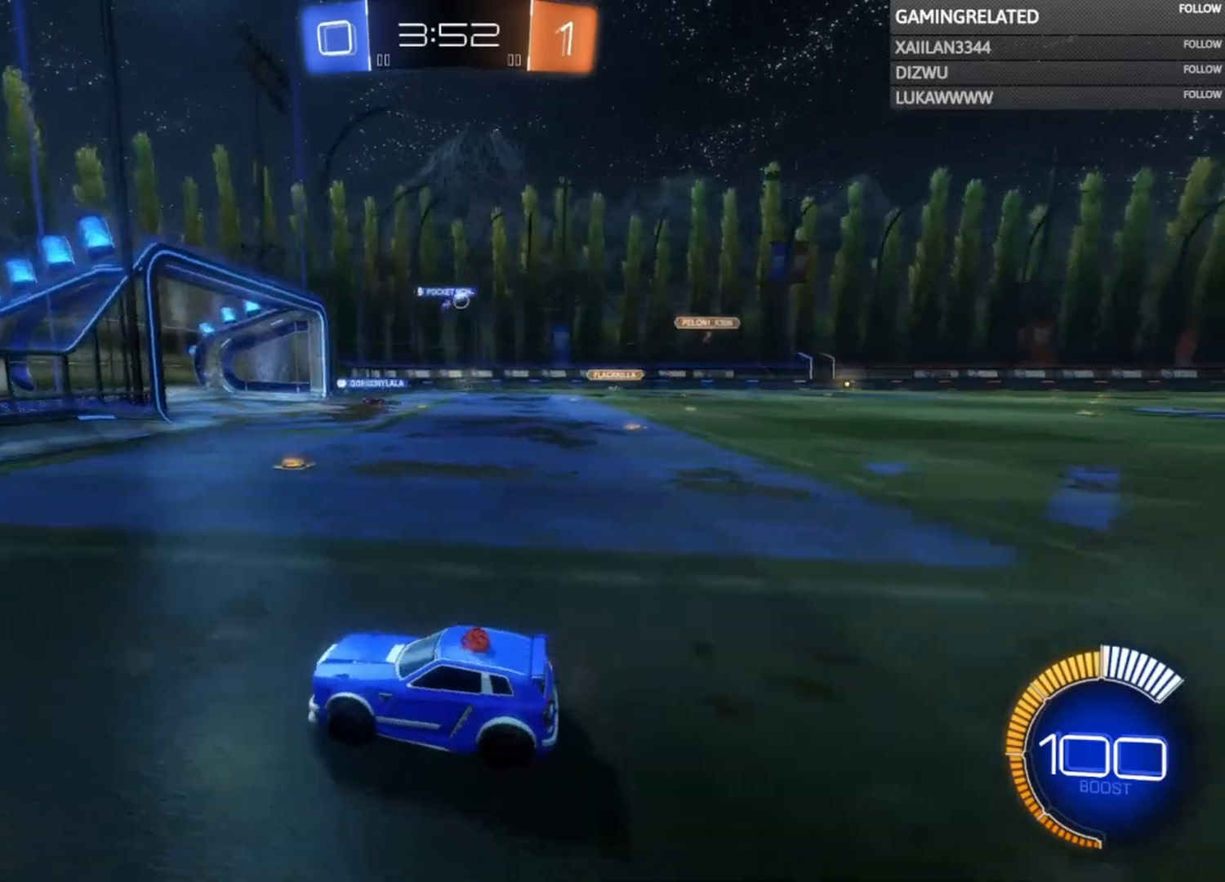
{"buttons": ["X", "L2"], "left_stick": "right", "right_stick": "center", "events": [[233, "left_stick", "right"], [467, "L2", "down"], [467, "R2", "up"], [467, "X", "down"]]}
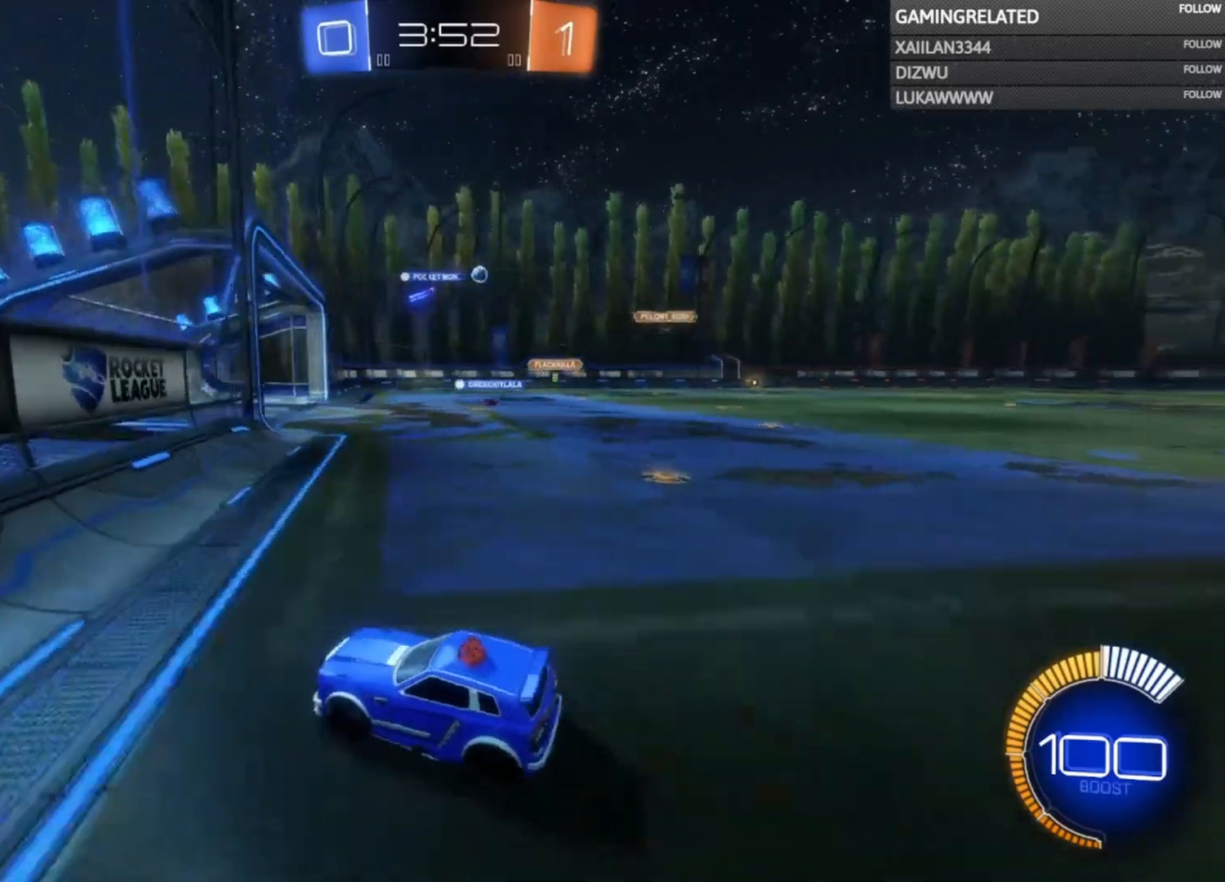
{"buttons": ["R2"], "left_stick": "center", "right_stick": "center", "events": [[33, "X", "up"], [133, "L2", "up"], [267, "R2", "down"], [433, "left_stick", "center"]]}
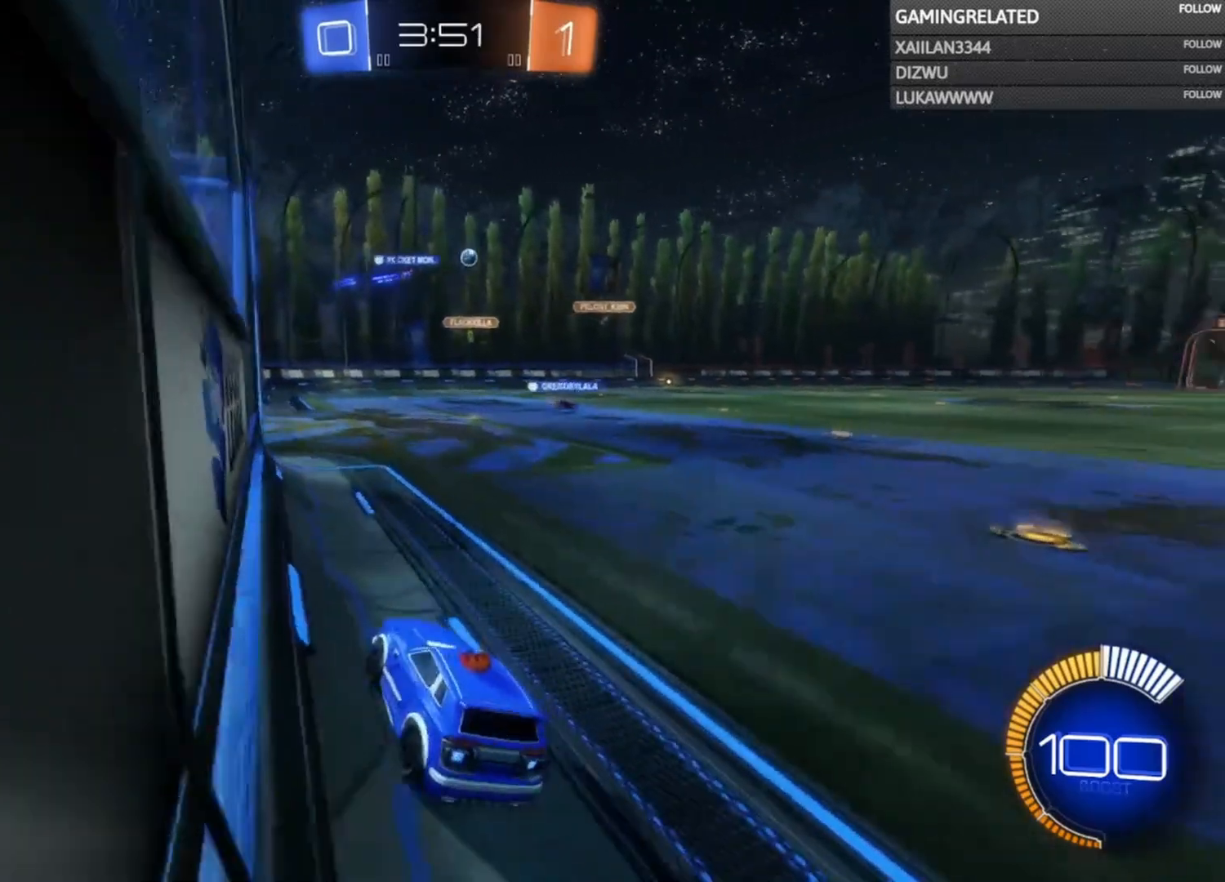
{"buttons": ["R2"], "left_stick": "right", "right_stick": "center", "events": [[300, "left_stick", "right"]]}
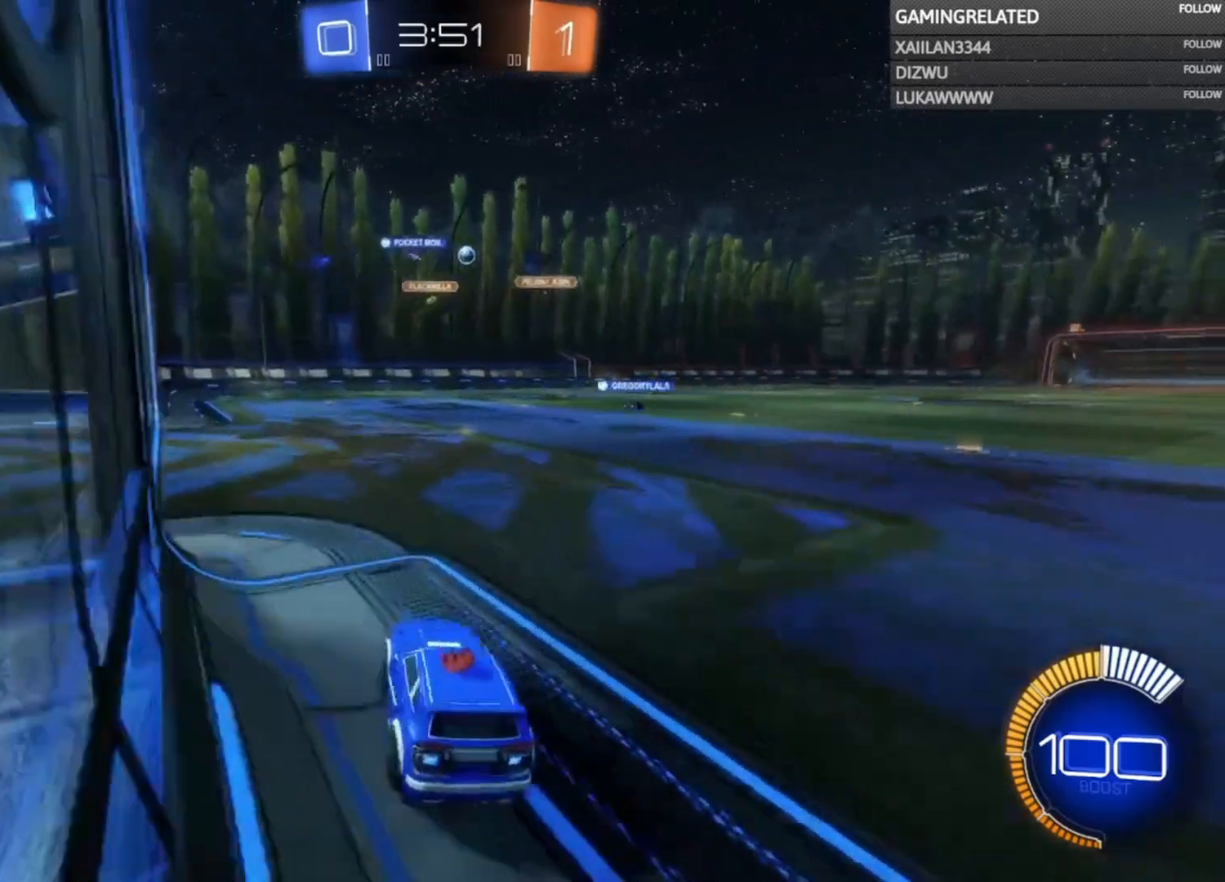
{"buttons": ["R2"], "left_stick": "center", "right_stick": "center", "events": [[33, "left_stick", "center"]]}
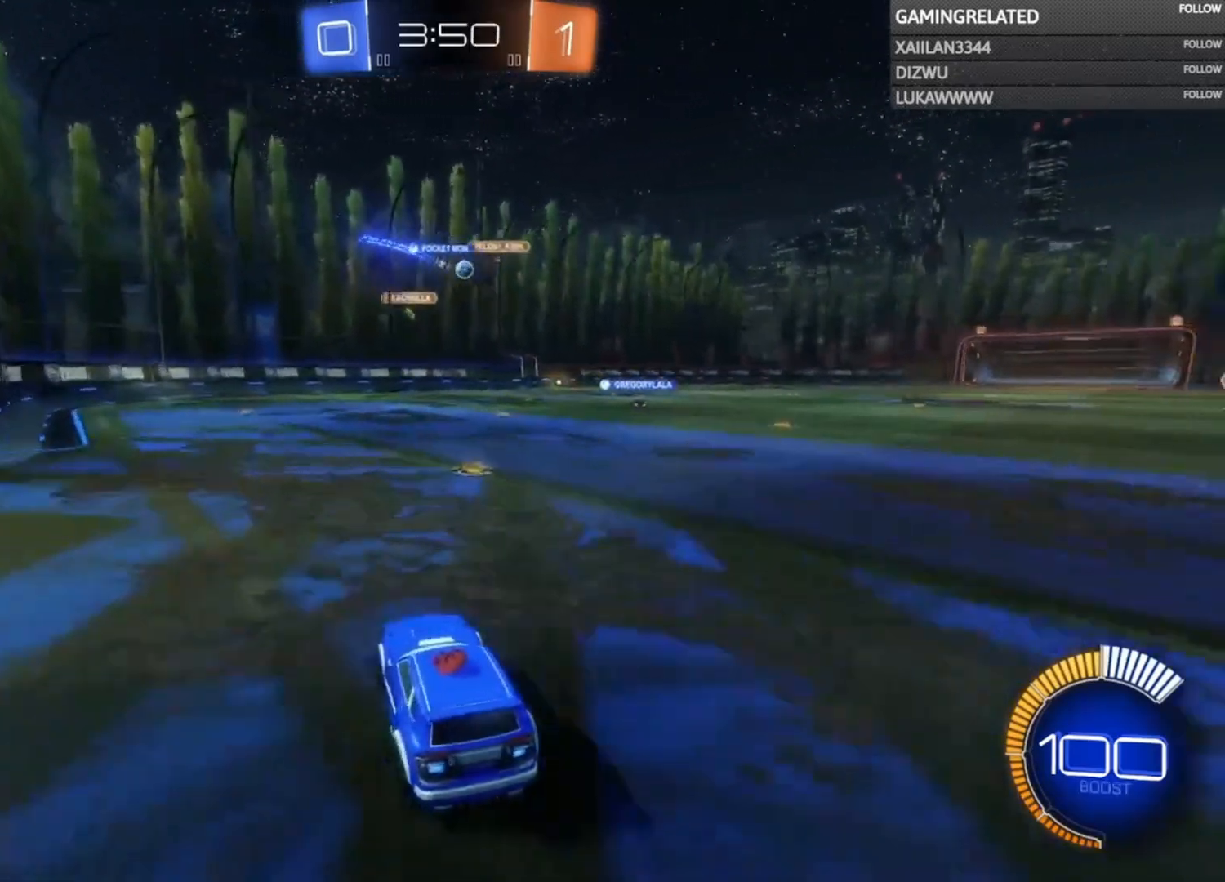
{"buttons": ["R2"], "left_stick": "center", "right_stick": "center", "events": [[133, "left_stick", "right"], [300, "left_stick", "center"]]}
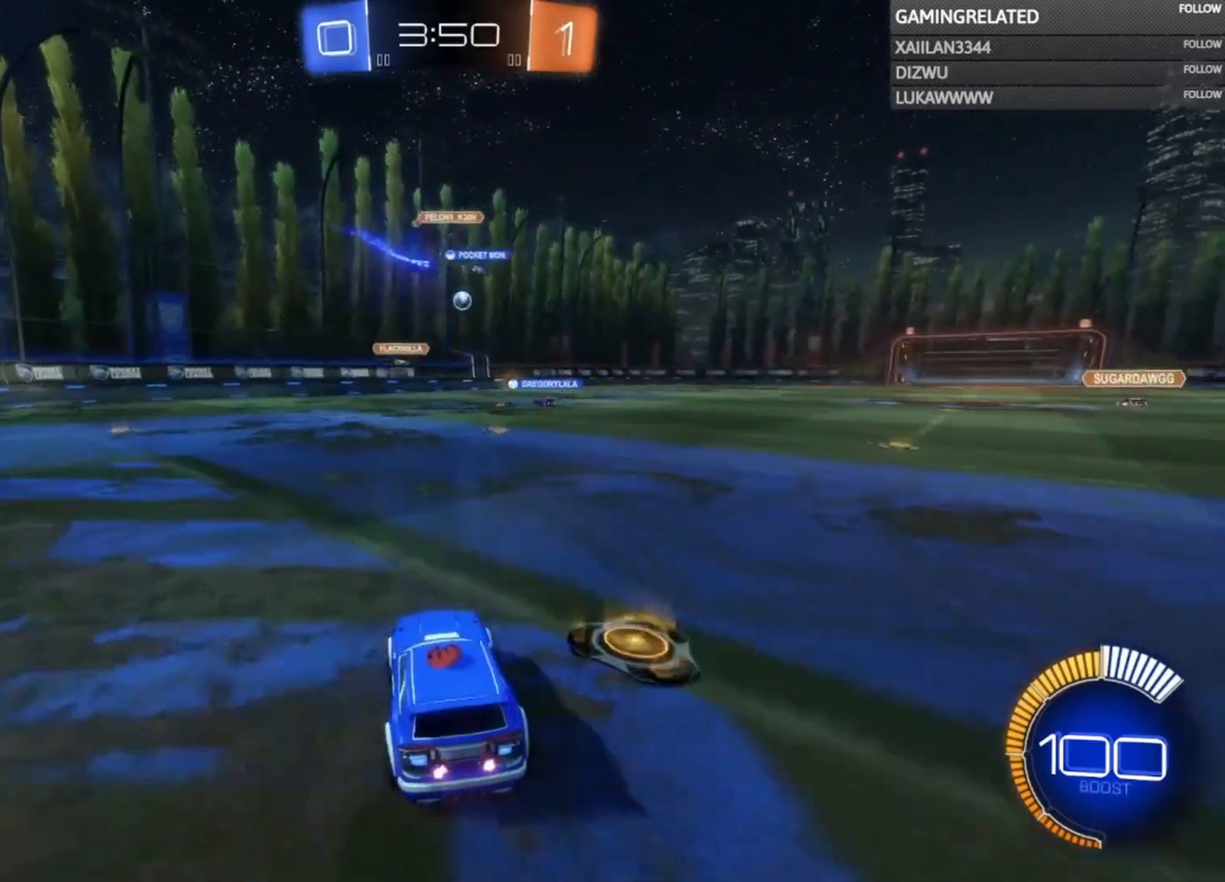
{"buttons": ["R2"], "left_stick": "center", "right_stick": "center", "events": [[33, "left_stick", "right"], [200, "left_stick", "center"]]}